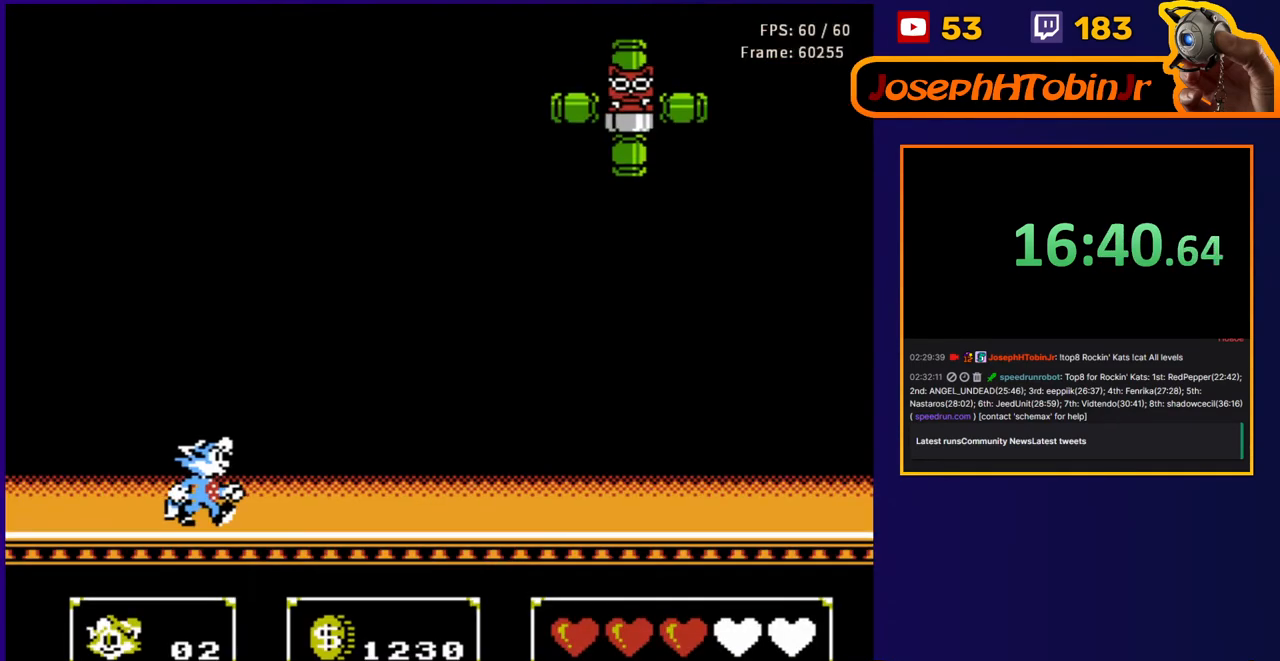
Gameplay with a controller (Nintendo layout); each line is a JSON object with the inputs held at the frame after it. "events" lists button and stick changes between this image and that frame as [ms after this image, input, new state], when the widget could be followed in between. Not read: L3 R3.
{"buttons": ["DPAD_RIGHT"], "events": []}
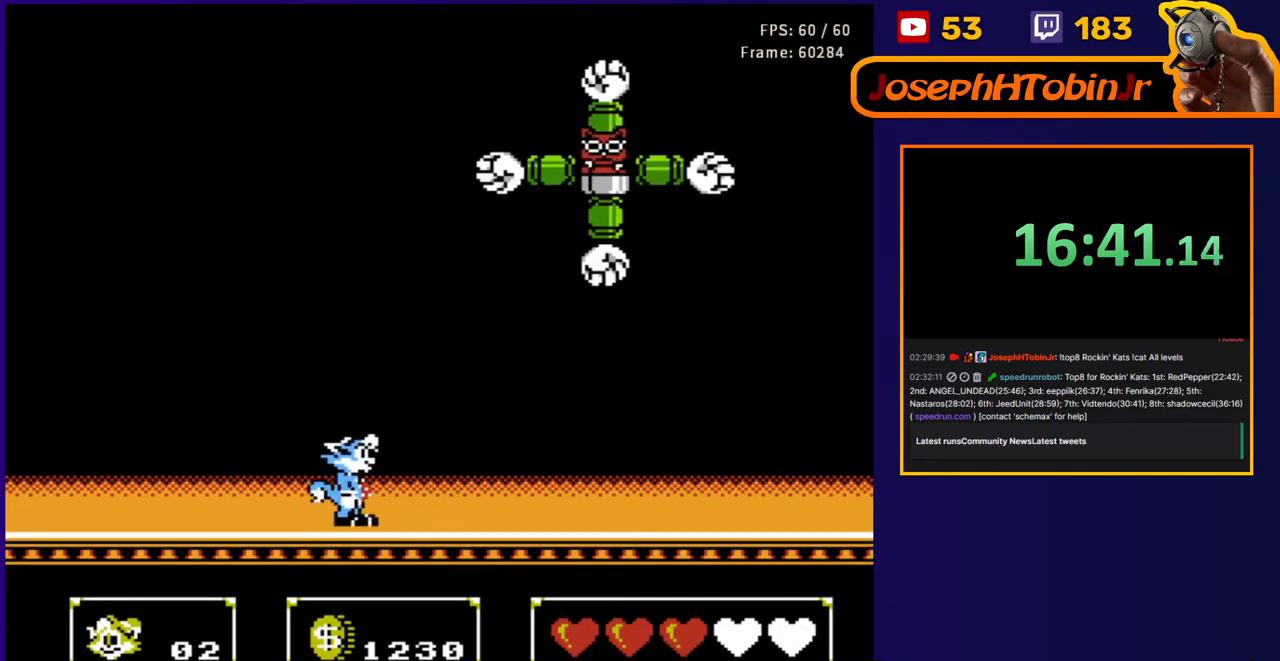
{"buttons": [], "events": [[17, "A", "down"], [17, "DPAD_UP", "down"], [200, "B", "down"], [333, "B", "up"], [350, "A", "up"], [350, "DPAD_RIGHT", "up"], [367, "DPAD_LEFT", "down"], [367, "DPAD_UP", "up"], [383, "DPAD_LEFT", "up"]]}
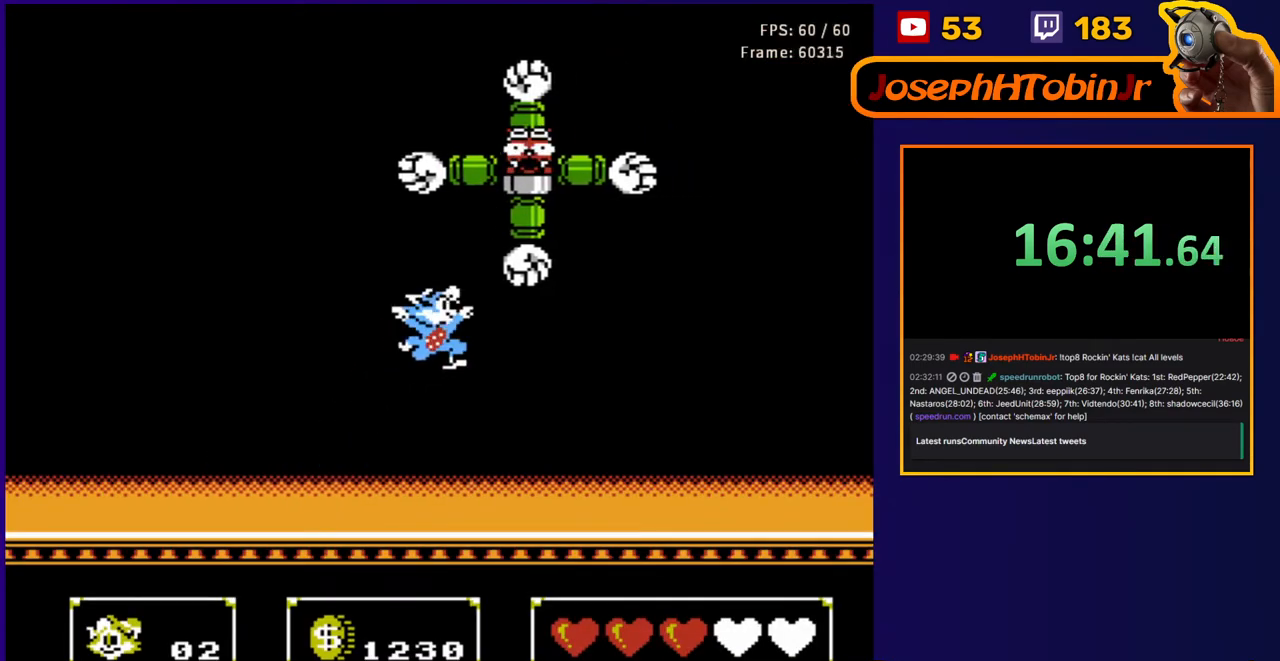
{"buttons": ["A", "DPAD_UP", "DPAD_LEFT"], "events": [[17, "DPAD_RIGHT", "down"], [317, "A", "down"], [383, "DPAD_UP", "down"], [417, "DPAD_RIGHT", "up"], [467, "DPAD_LEFT", "down"]]}
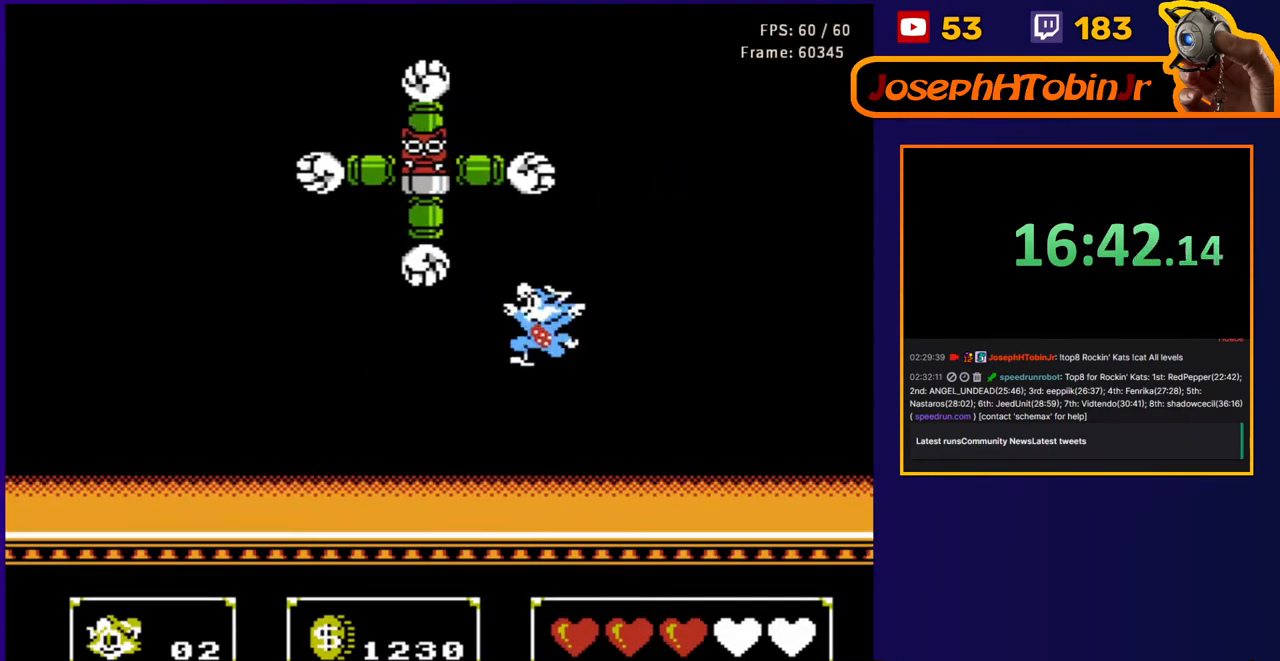
{"buttons": ["DPAD_LEFT"], "events": [[17, "B", "down"], [150, "DPAD_LEFT", "up"], [167, "B", "up"], [167, "DPAD_RIGHT", "down"], [217, "A", "up"], [217, "DPAD_UP", "up"], [267, "DPAD_RIGHT", "up"], [367, "DPAD_LEFT", "down"]]}
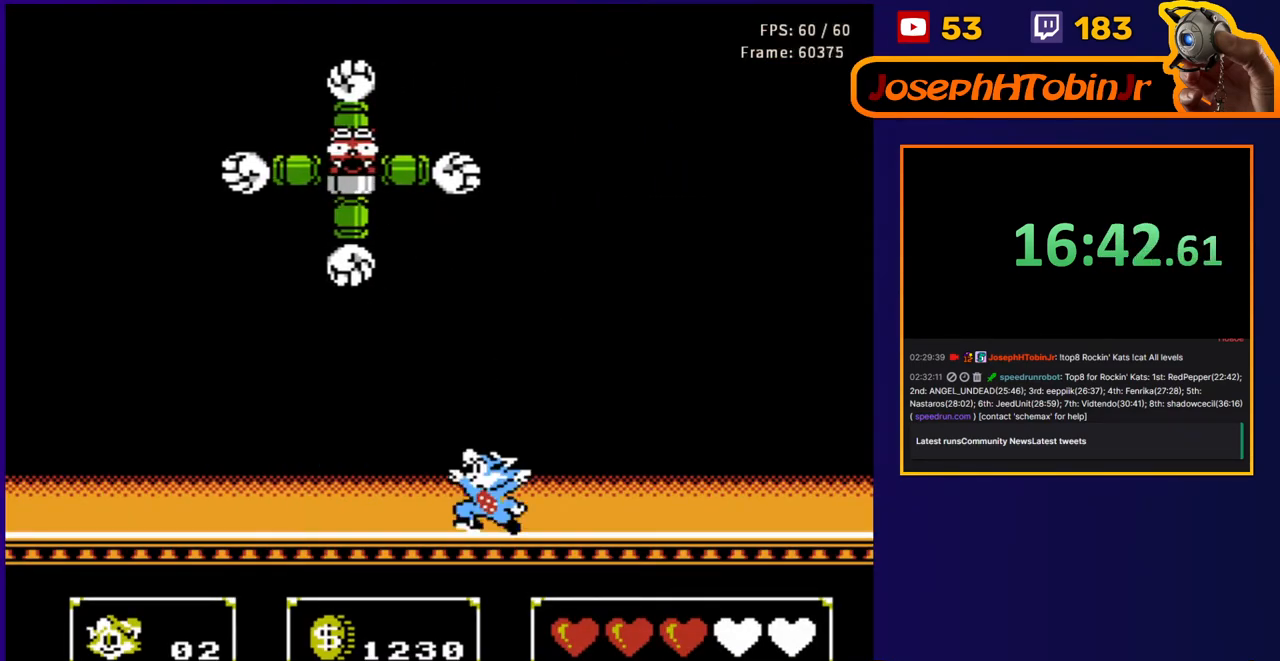
{"buttons": ["DPAD_UP", "DPAD_RIGHT"], "events": [[17, "DPAD_UP", "down"], [67, "A", "down"], [233, "DPAD_LEFT", "up"], [267, "DPAD_LEFT", "down"], [283, "B", "down"], [400, "DPAD_LEFT", "up"], [433, "B", "up"], [433, "DPAD_RIGHT", "down"], [483, "A", "up"]]}
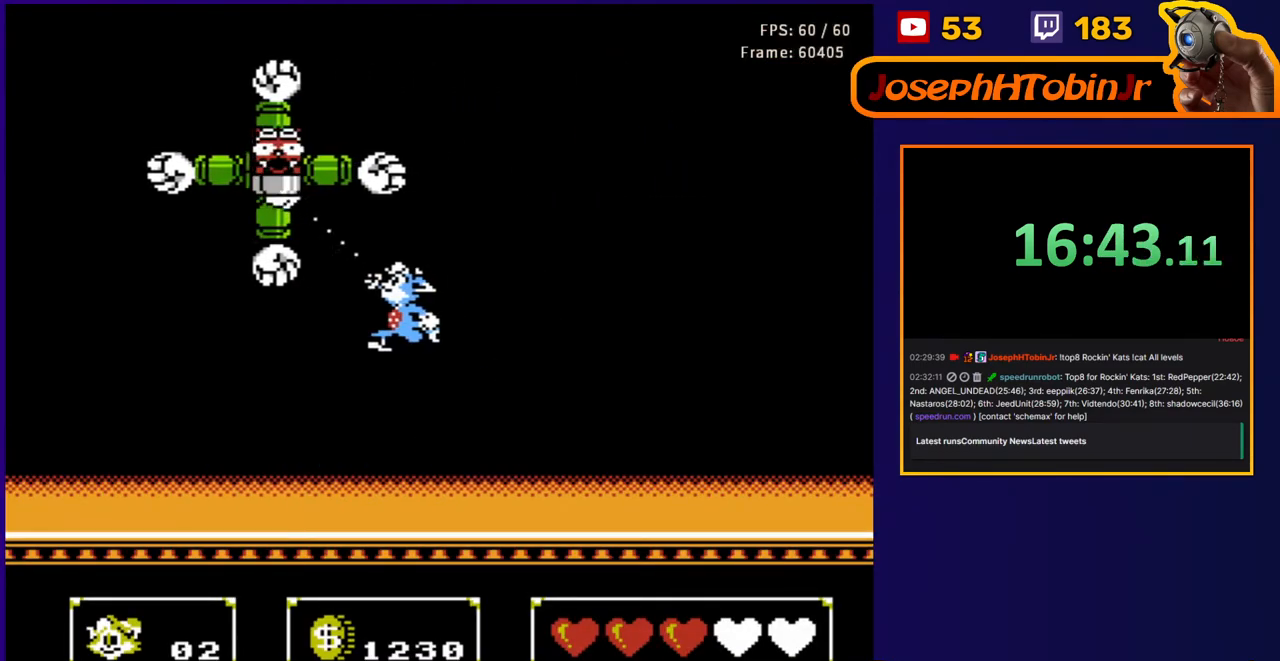
{"buttons": ["A", "DPAD_UP", "DPAD_LEFT"], "events": [[67, "DPAD_RIGHT", "up"], [67, "DPAD_UP", "up"], [283, "DPAD_LEFT", "down"], [317, "A", "down"], [317, "DPAD_UP", "down"]]}
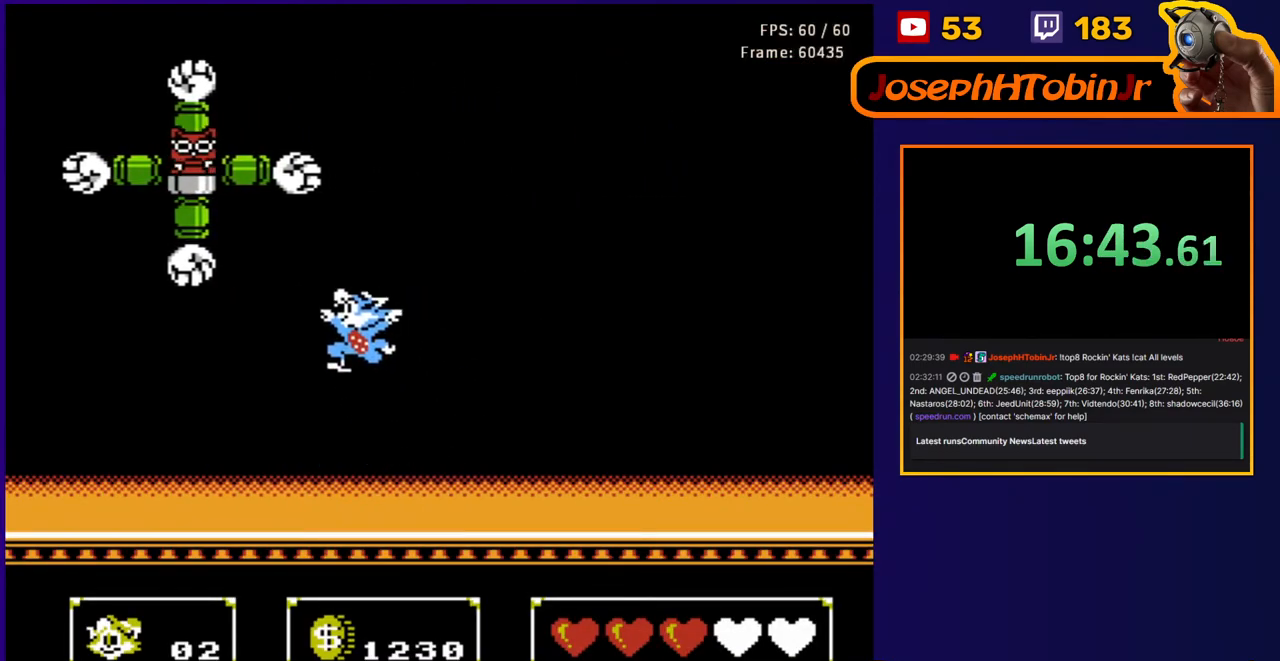
{"buttons": [], "events": [[17, "B", "down"], [150, "DPAD_LEFT", "up"], [167, "B", "up"], [167, "DPAD_RIGHT", "down"], [200, "A", "up"], [200, "DPAD_UP", "up"], [367, "DPAD_RIGHT", "up"]]}
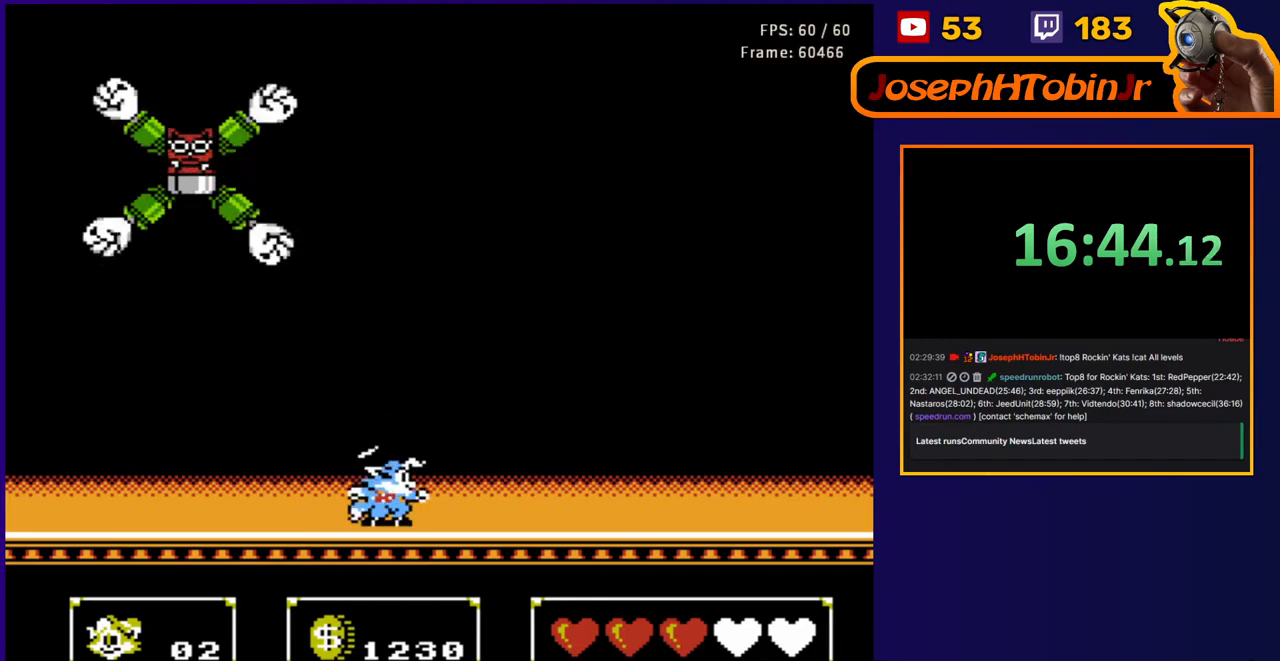
{"buttons": ["DPAD_RIGHT"], "events": [[67, "A", "down"], [133, "DPAD_LEFT", "down"], [133, "DPAD_UP", "down"], [250, "B", "down"], [383, "DPAD_LEFT", "up"], [417, "B", "up"], [417, "DPAD_RIGHT", "down"], [450, "A", "up"], [450, "DPAD_UP", "up"]]}
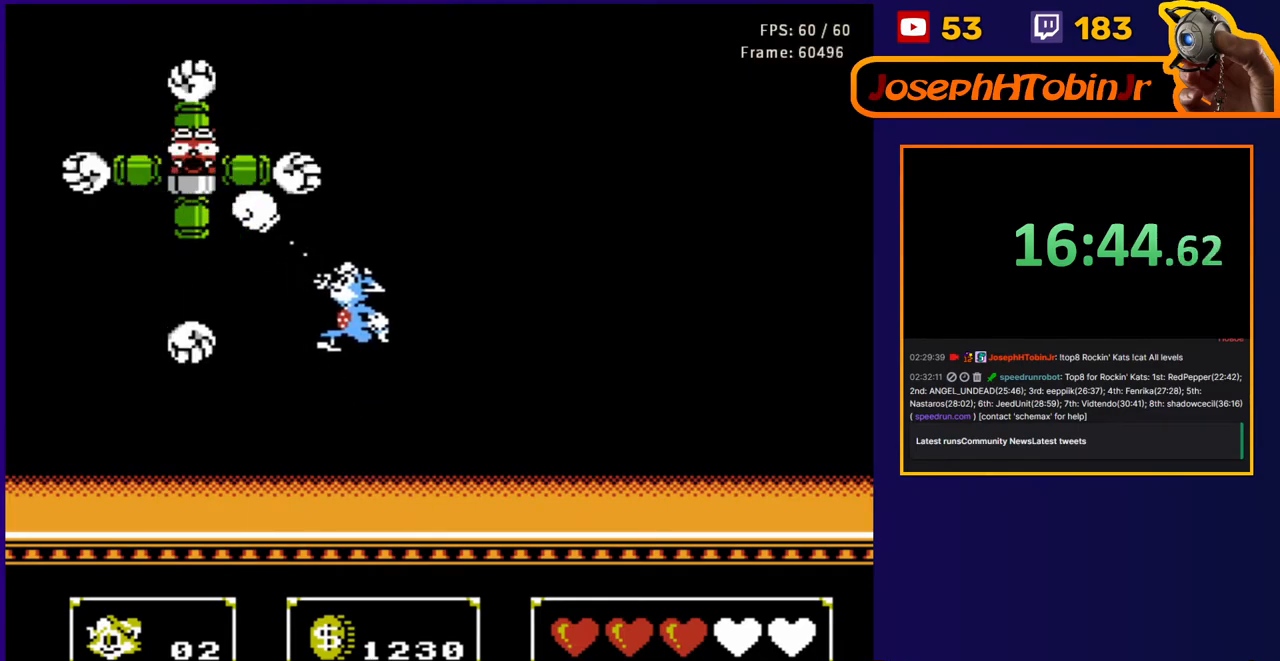
{"buttons": ["A", "DPAD_UP", "DPAD_LEFT"], "events": [[117, "DPAD_RIGHT", "up"], [417, "A", "down"], [433, "DPAD_LEFT", "down"], [433, "DPAD_UP", "down"]]}
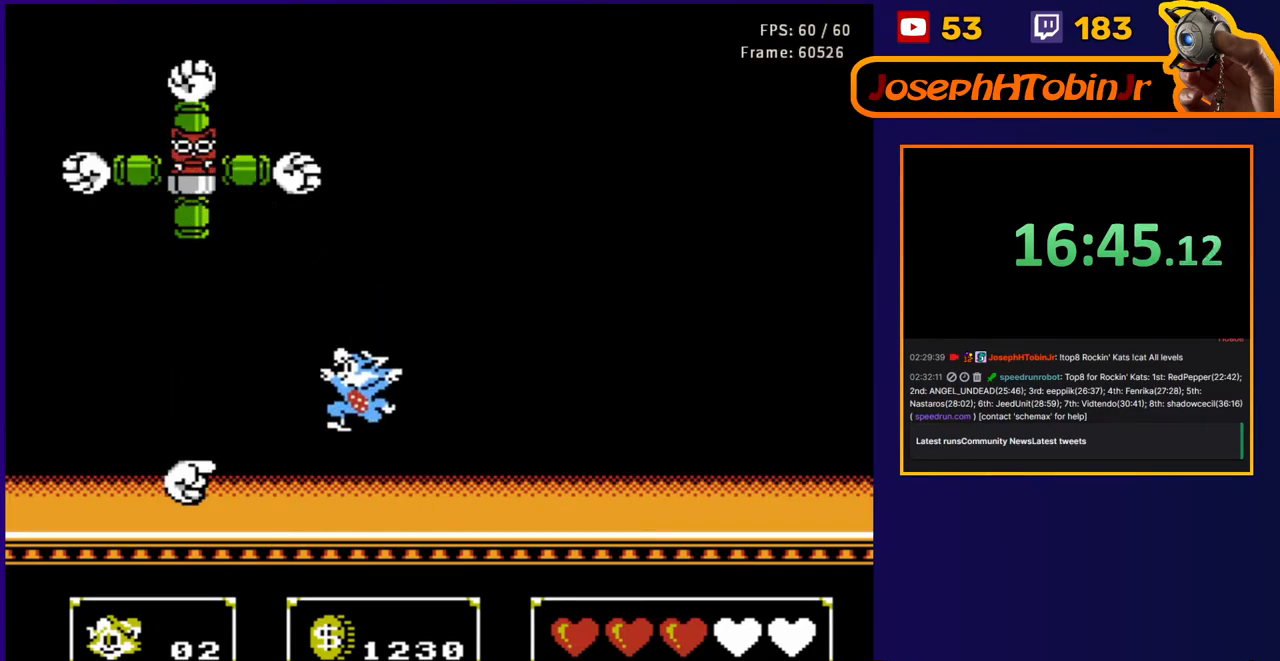
{"buttons": [], "events": [[50, "B", "down"], [183, "DPAD_LEFT", "up"], [200, "DPAD_RIGHT", "down"], [250, "B", "up"], [250, "DPAD_UP", "up"], [267, "A", "up"], [483, "DPAD_RIGHT", "up"]]}
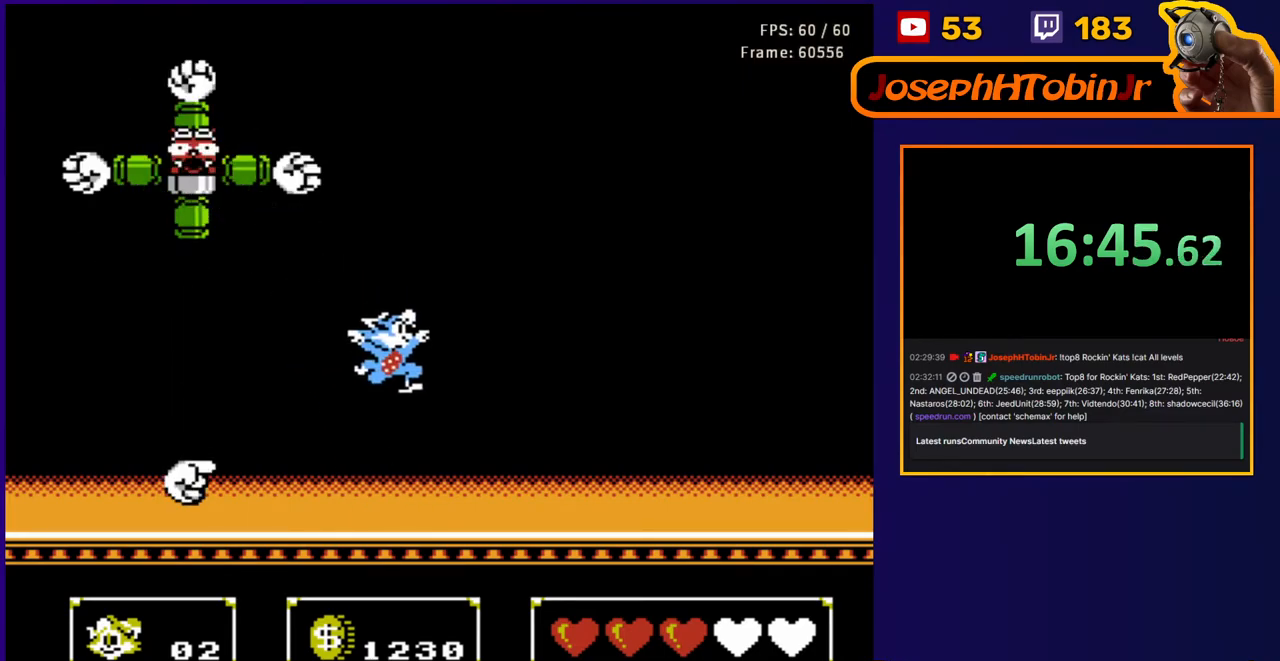
{"buttons": ["A", "B", "DPAD_UP", "DPAD_LEFT"], "events": [[200, "A", "down"], [233, "DPAD_LEFT", "down"], [233, "DPAD_UP", "down"], [400, "B", "down"]]}
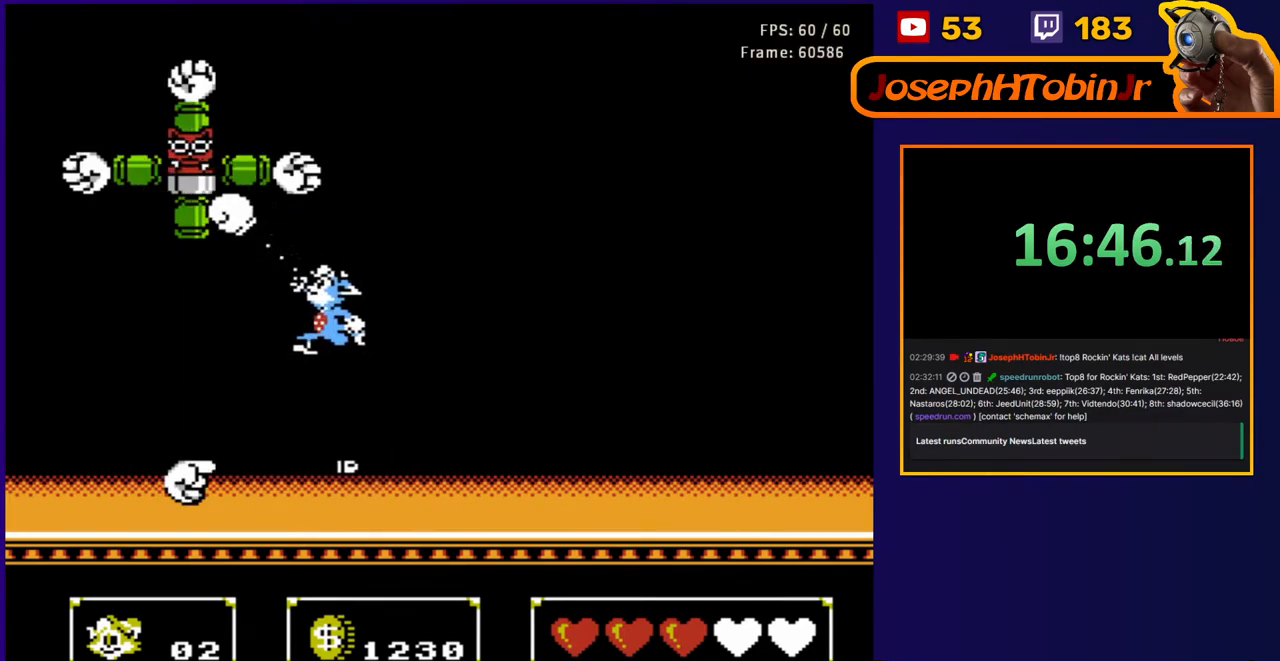
{"buttons": ["A", "DPAD_UP", "DPAD_LEFT"], "events": [[33, "DPAD_LEFT", "up"], [50, "B", "up"], [50, "DPAD_RIGHT", "down"], [67, "DPAD_UP", "up"], [100, "A", "up"], [467, "DPAD_RIGHT", "up"], [483, "A", "down"], [500, "DPAD_LEFT", "down"], [500, "DPAD_UP", "down"]]}
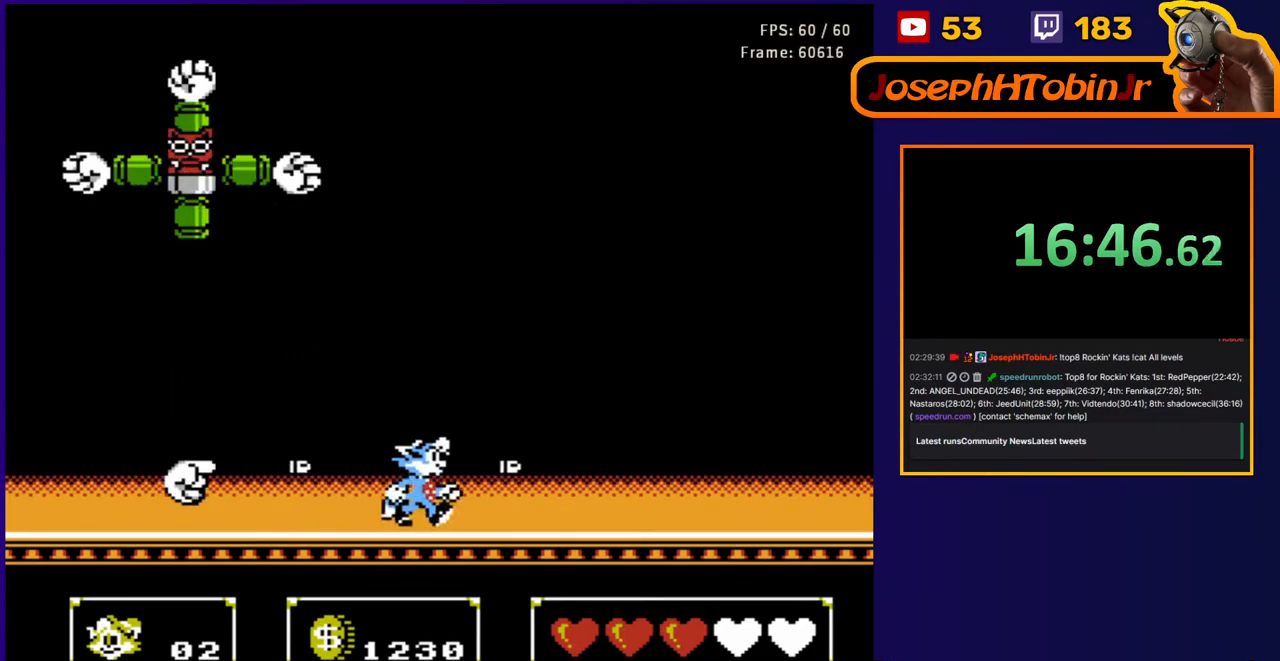
{"buttons": ["DPAD_RIGHT"], "events": [[183, "B", "down"], [300, "DPAD_LEFT", "up"], [317, "B", "up"], [317, "DPAD_RIGHT", "down"], [333, "DPAD_UP", "up"], [350, "A", "up"]]}
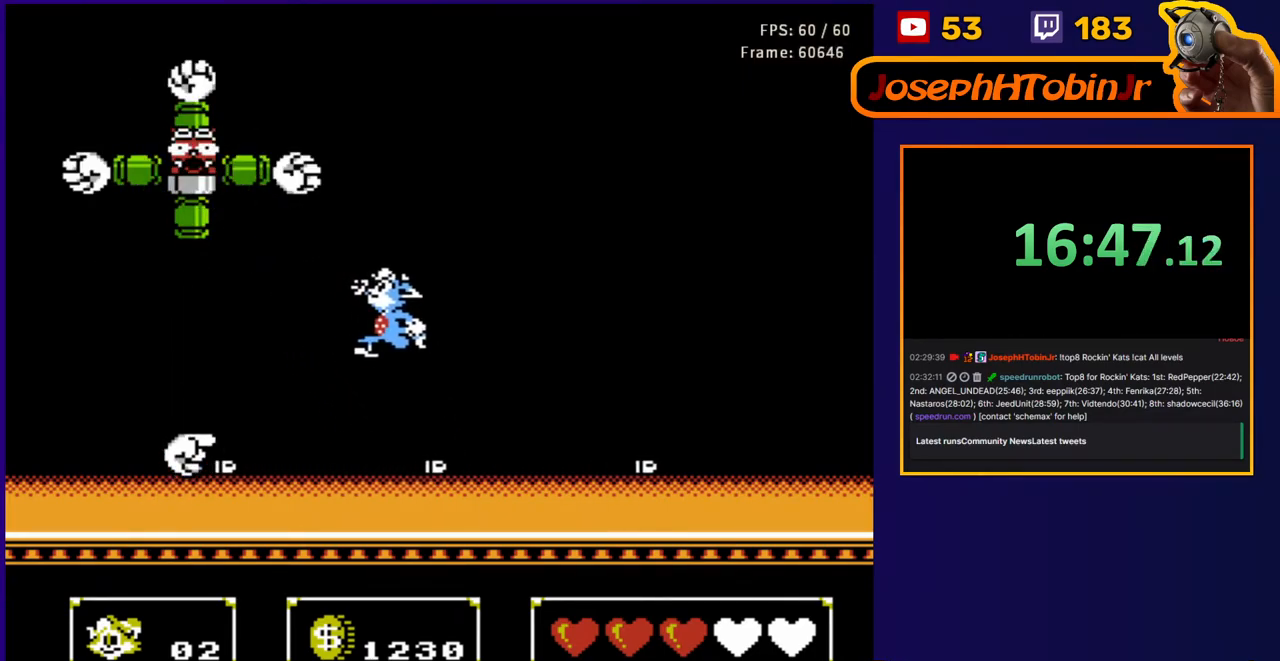
{"buttons": ["A", "B", "DPAD_UP", "DPAD_LEFT"], "events": [[267, "DPAD_RIGHT", "up"], [283, "A", "down"], [317, "DPAD_LEFT", "down"], [333, "DPAD_UP", "down"], [467, "B", "down"]]}
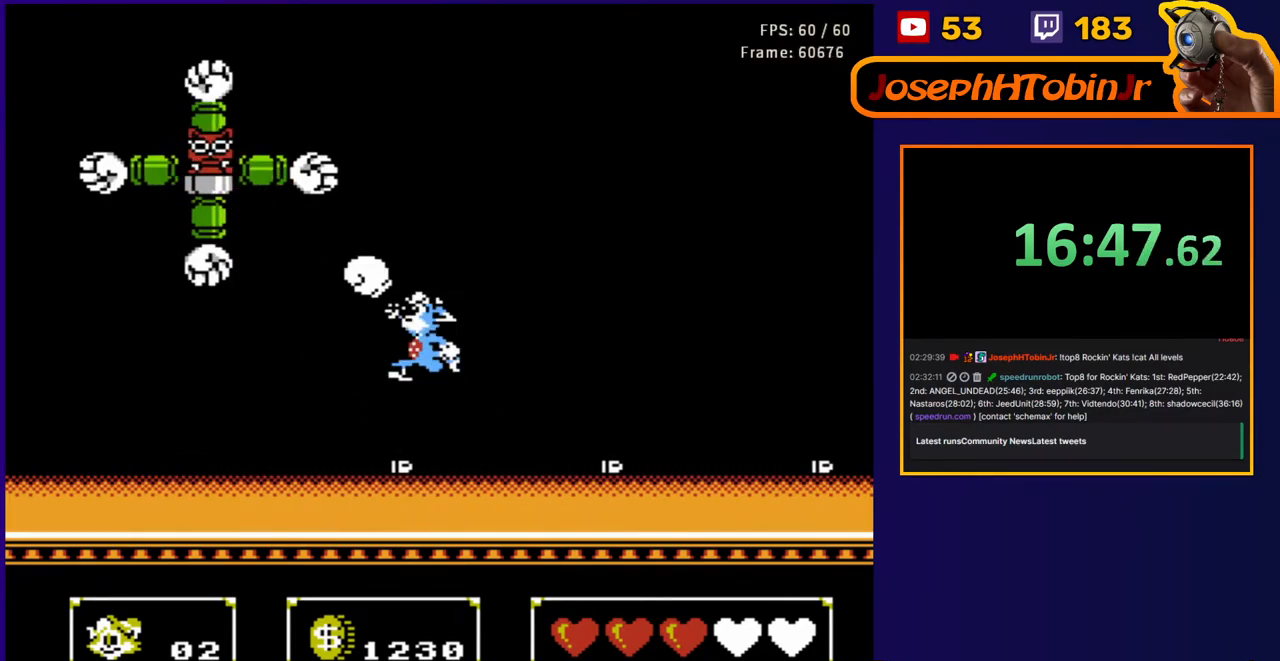
{"buttons": ["DPAD_LEFT"], "events": [[150, "B", "up"], [183, "A", "up"], [317, "DPAD_UP", "up"]]}
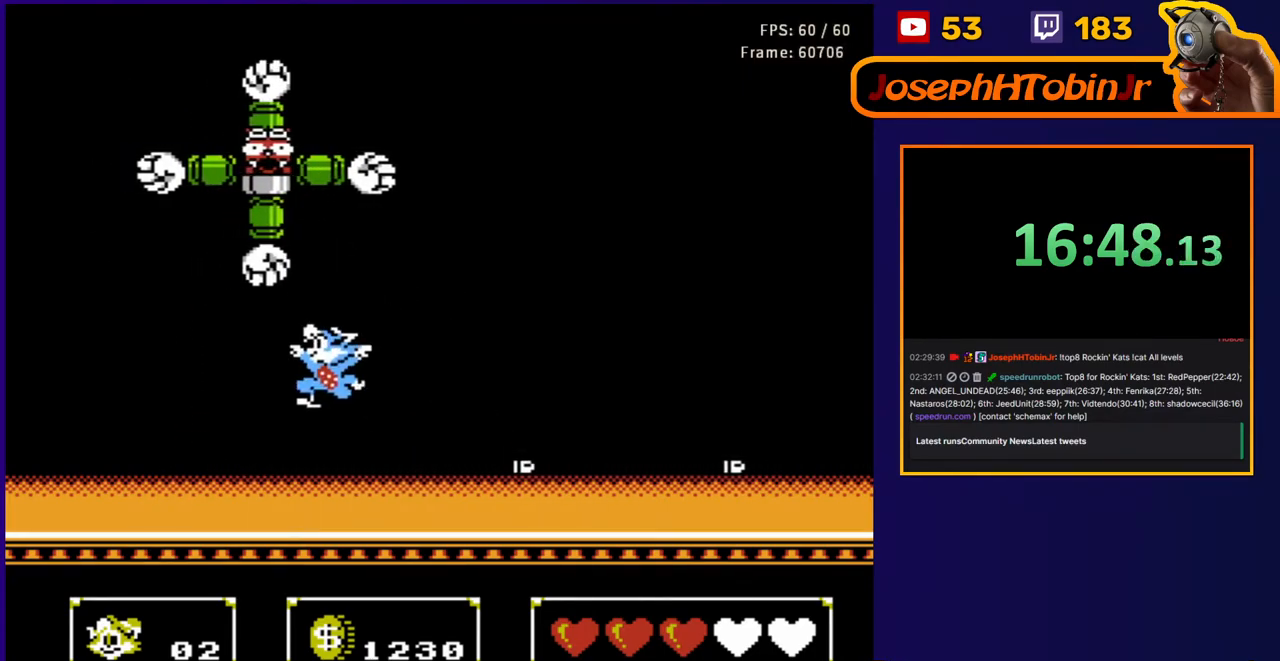
{"buttons": ["A", "B", "DPAD_UP", "DPAD_RIGHT"], "events": [[200, "A", "down"], [233, "DPAD_UP", "down"], [367, "DPAD_LEFT", "up"], [367, "DPAD_RIGHT", "down"], [417, "B", "down"]]}
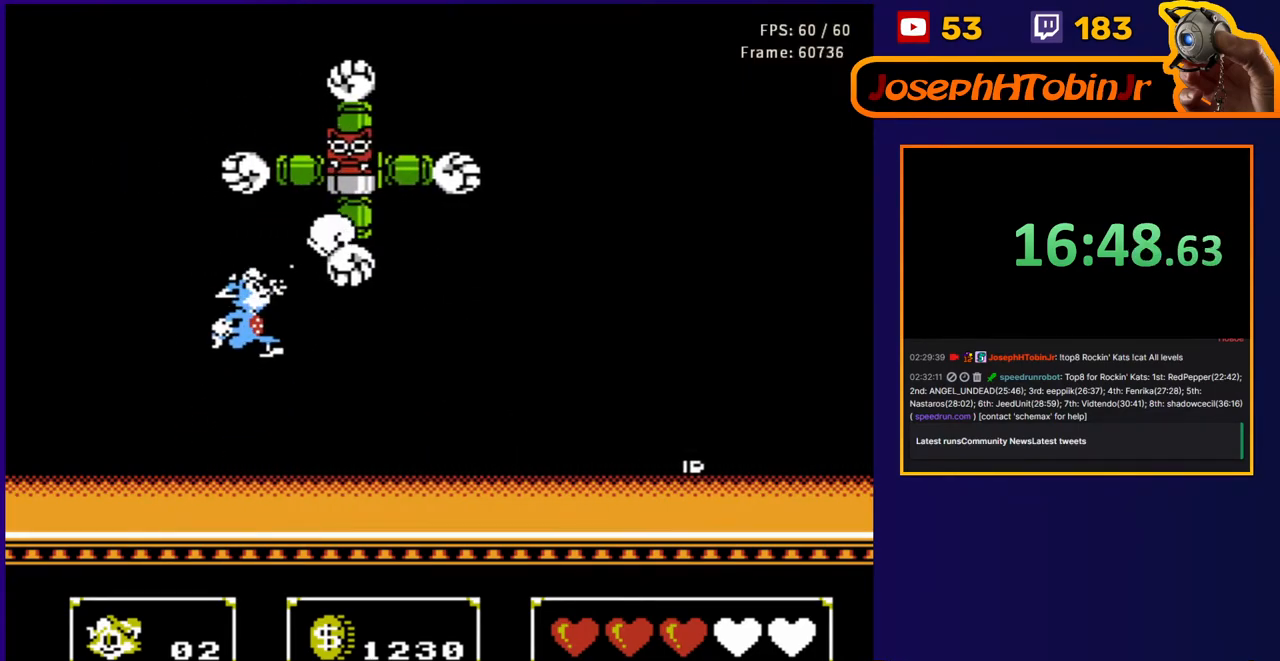
{"buttons": ["DPAD_UP", "DPAD_RIGHT"], "events": [[100, "B", "up"], [133, "A", "up"], [150, "DPAD_RIGHT", "up"], [167, "DPAD_UP", "up"], [483, "DPAD_RIGHT", "down"], [483, "DPAD_UP", "down"]]}
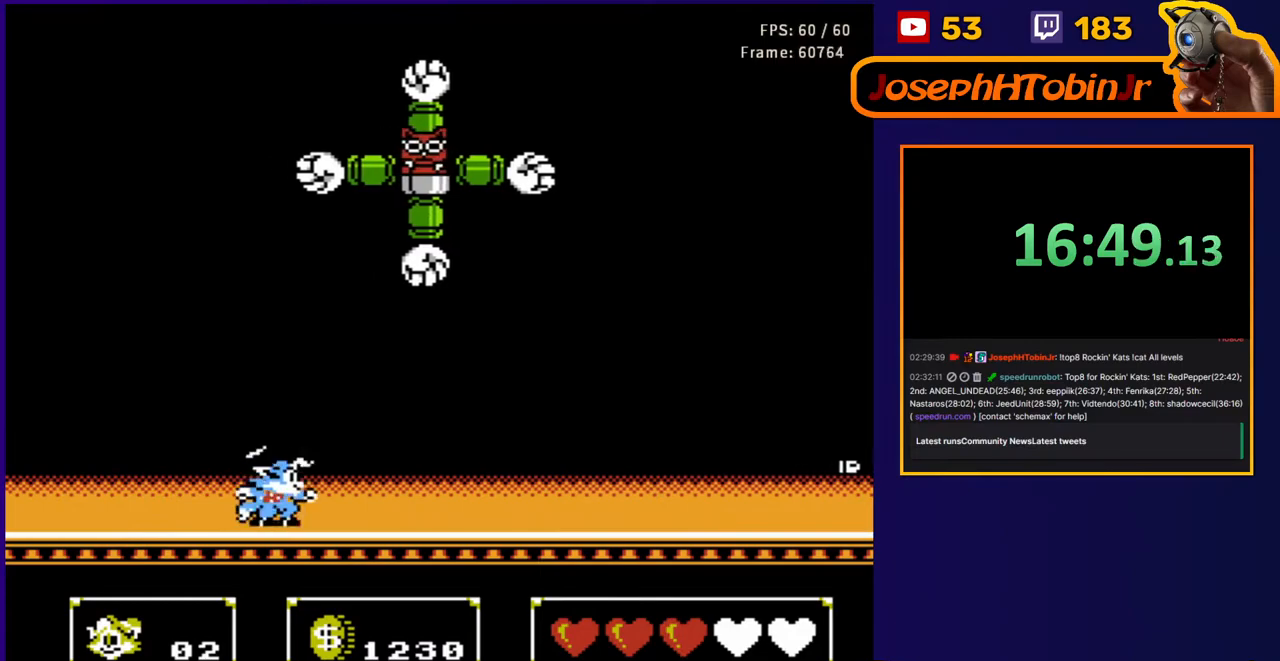
{"buttons": ["DPAD_RIGHT"], "events": [[17, "A", "down"], [167, "B", "down"], [317, "B", "up"], [350, "A", "up"], [500, "DPAD_UP", "up"]]}
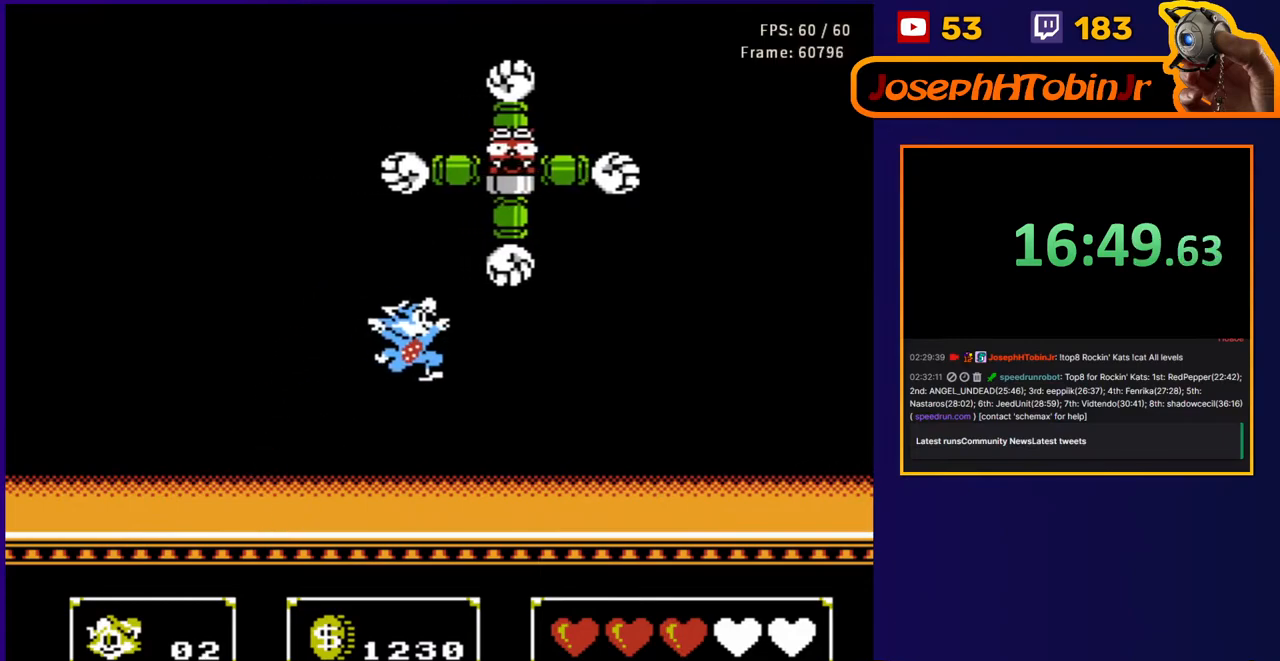
{"buttons": ["A", "B", "DPAD_UP", "DPAD_RIGHT"], "events": [[50, "DPAD_RIGHT", "up"], [217, "A", "down"], [300, "DPAD_RIGHT", "down"], [300, "DPAD_UP", "down"], [383, "B", "down"]]}
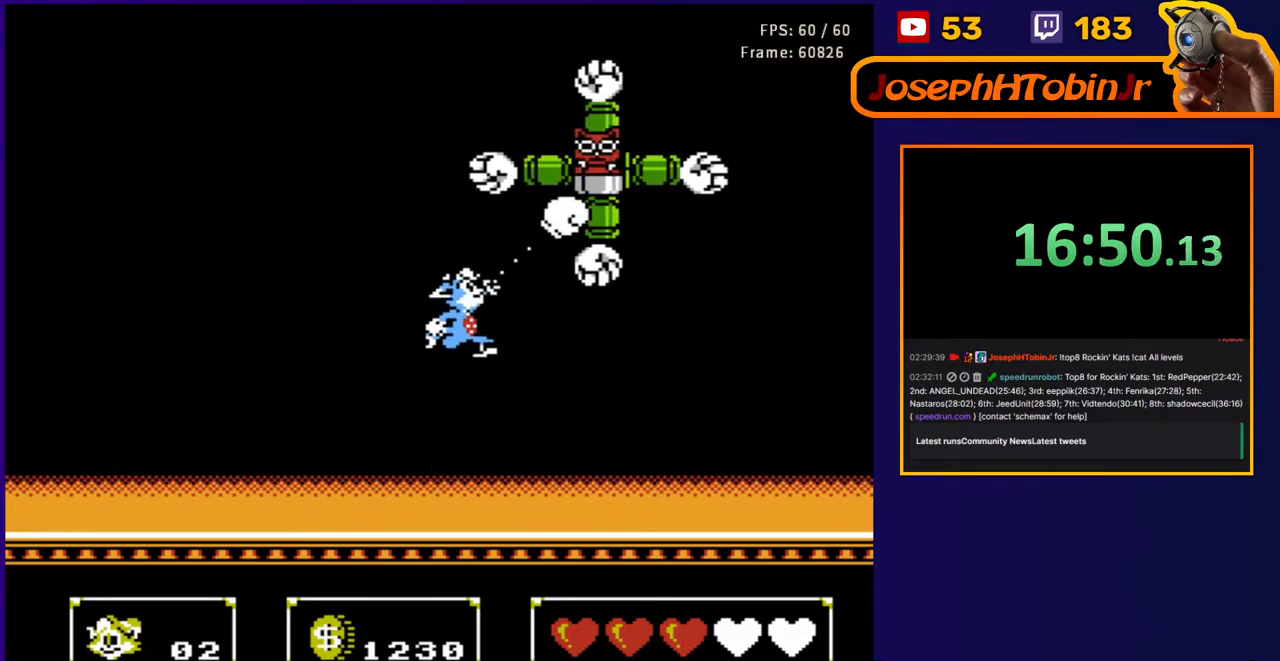
{"buttons": ["A", "DPAD_UP", "DPAD_RIGHT"], "events": [[50, "B", "up"], [67, "A", "up"], [67, "DPAD_UP", "up"], [83, "DPAD_RIGHT", "up"], [467, "DPAD_RIGHT", "down"], [467, "DPAD_UP", "down"], [483, "A", "down"]]}
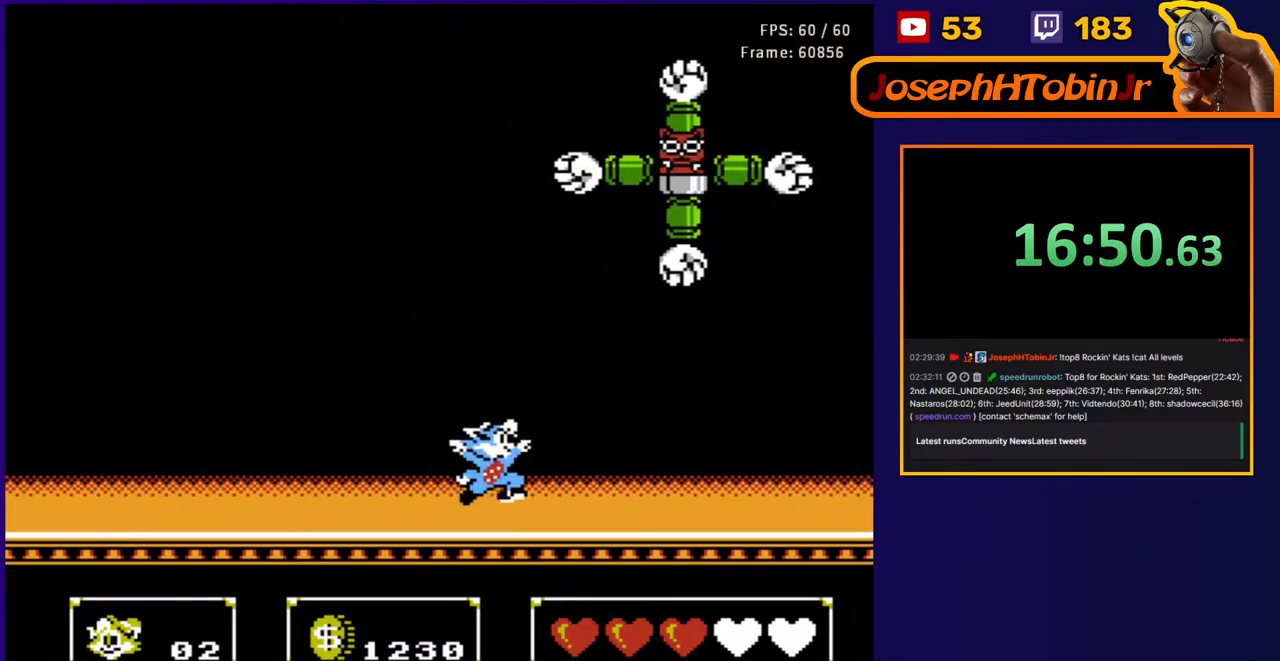
{"buttons": ["DPAD_UP", "DPAD_LEFT"], "events": [[133, "B", "down"], [283, "B", "up"], [283, "DPAD_RIGHT", "up"], [300, "DPAD_UP", "up"], [317, "A", "up"], [333, "DPAD_LEFT", "down"], [333, "DPAD_UP", "down"]]}
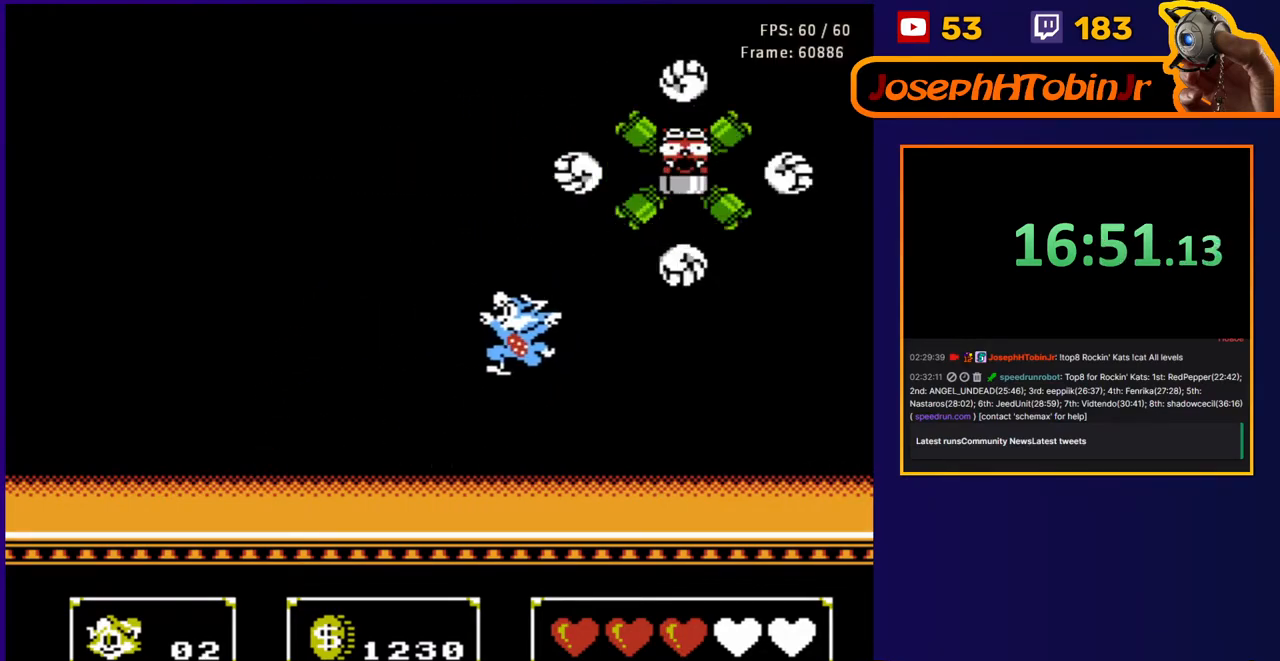
{"buttons": ["A", "B", "DPAD_UP", "DPAD_RIGHT"], "events": [[117, "DPAD_UP", "up"], [150, "DPAD_LEFT", "up"], [200, "A", "down"], [250, "DPAD_RIGHT", "down"], [283, "DPAD_UP", "down"], [350, "B", "down"]]}
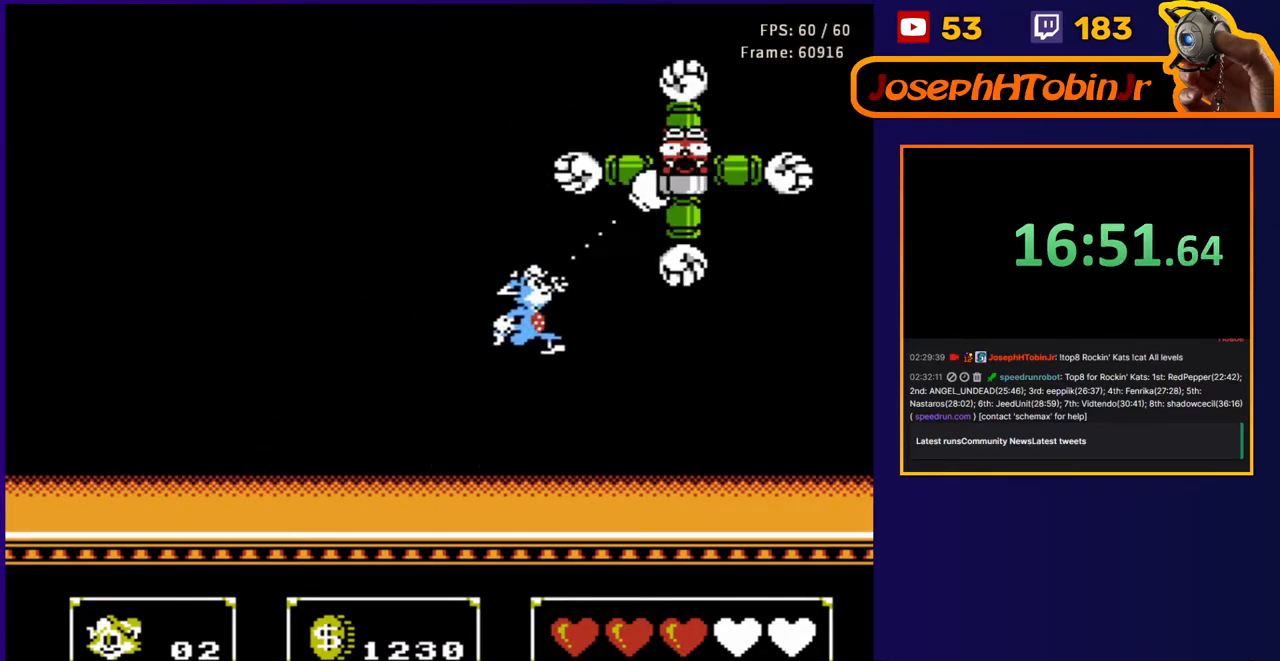
{"buttons": ["A", "DPAD_UP", "DPAD_RIGHT"], "events": [[33, "B", "up"], [50, "A", "up"], [67, "DPAD_RIGHT", "up"], [83, "DPAD_UP", "up"], [150, "DPAD_LEFT", "down"], [333, "DPAD_LEFT", "up"], [450, "A", "down"], [450, "DPAD_RIGHT", "down"], [450, "DPAD_UP", "down"]]}
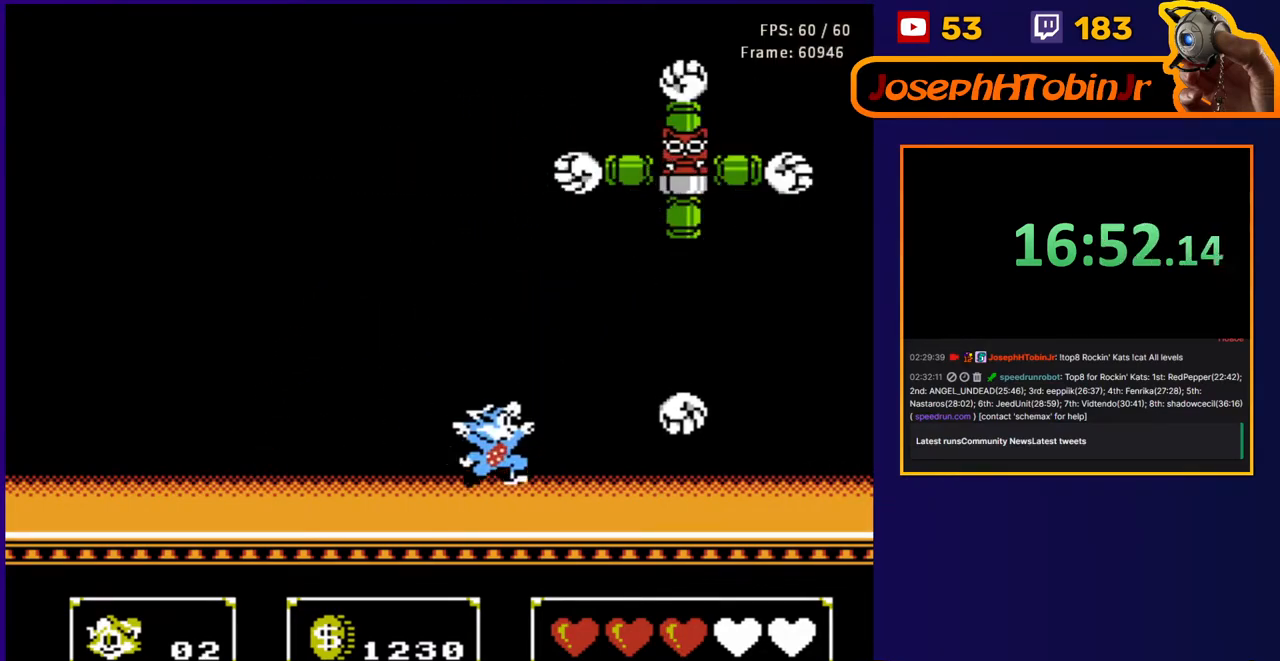
{"buttons": ["DPAD_UP", "DPAD_LEFT"], "events": [[67, "B", "down"], [217, "B", "up"], [267, "A", "up"], [267, "DPAD_RIGHT", "up"], [300, "DPAD_LEFT", "down"]]}
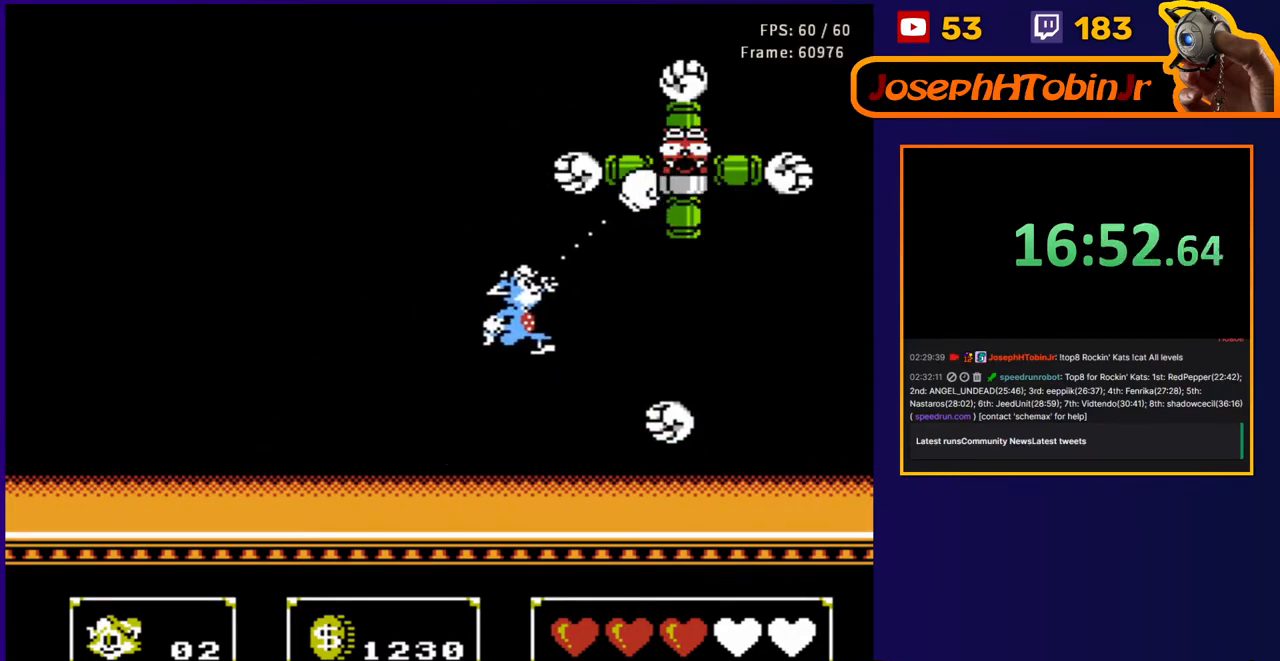
{"buttons": ["A", "DPAD_UP", "DPAD_RIGHT"], "events": [[100, "DPAD_UP", "up"], [150, "DPAD_LEFT", "up"], [317, "A", "down"], [350, "DPAD_UP", "down"], [383, "DPAD_UP", "up"], [433, "DPAD_RIGHT", "down"], [433, "DPAD_UP", "down"]]}
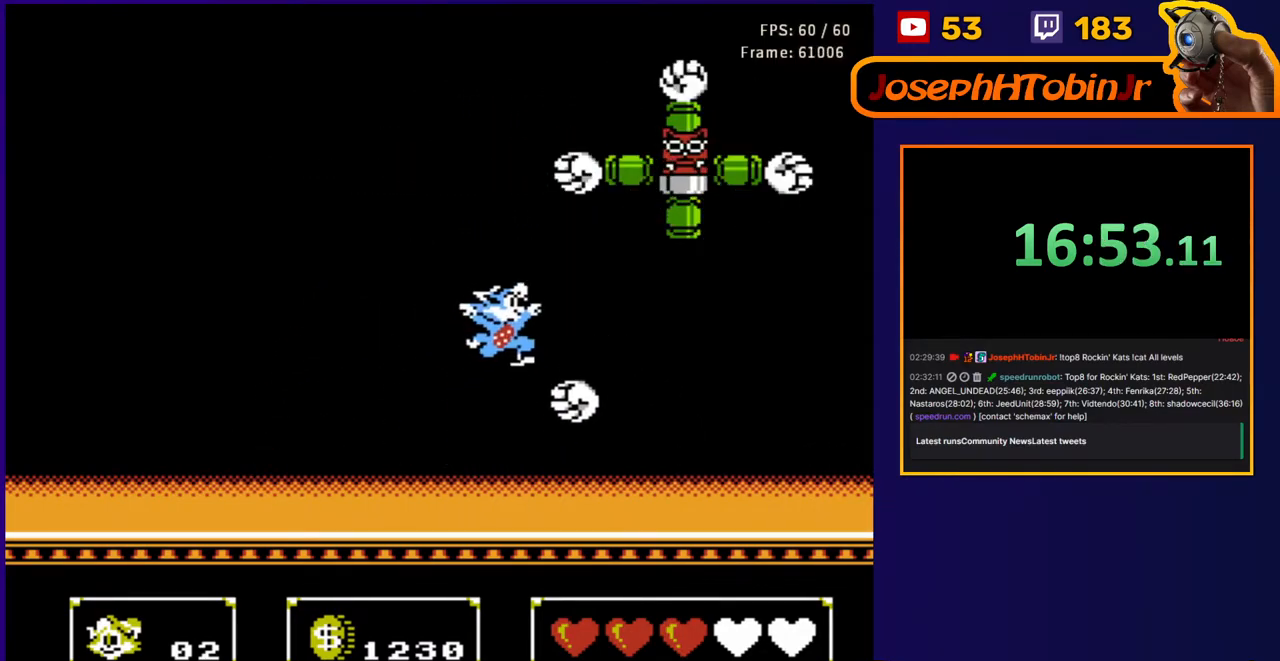
{"buttons": ["DPAD_UP", "DPAD_RIGHT"], "events": [[17, "B", "down"], [233, "B", "up"], [267, "A", "up"]]}
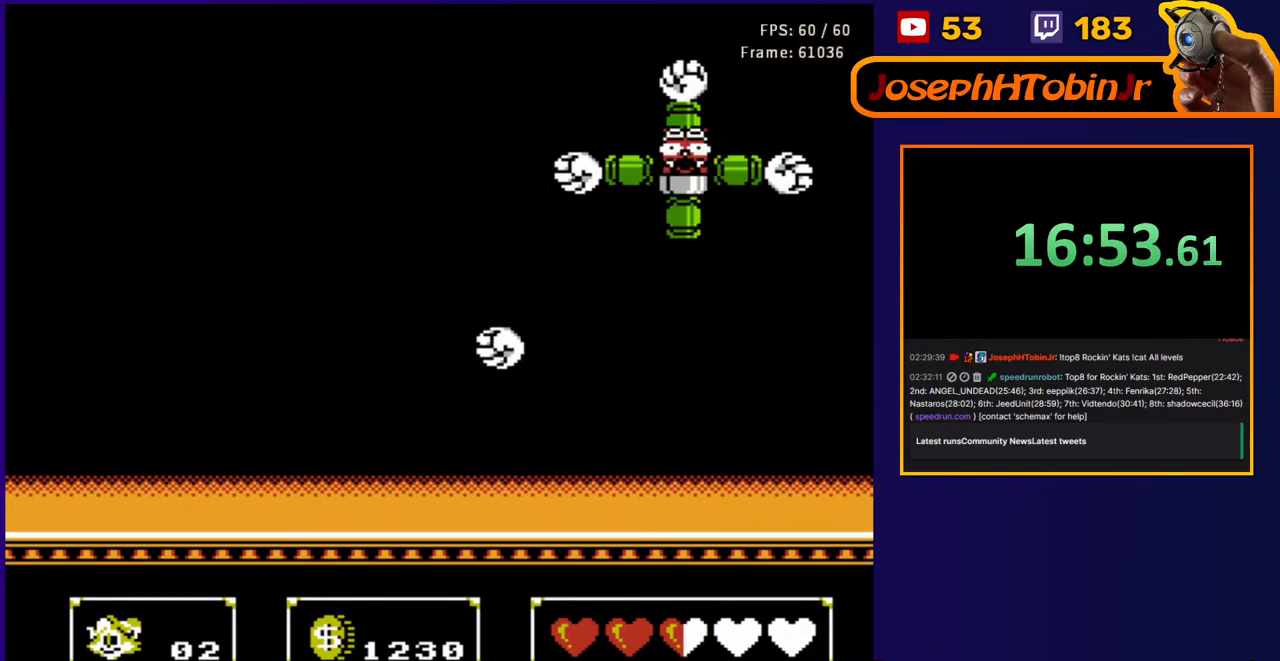
{"buttons": ["DPAD_UP", "DPAD_LEFT"], "events": [[17, "DPAD_LEFT", "down"], [17, "DPAD_RIGHT", "up"], [117, "DPAD_LEFT", "up"], [150, "DPAD_RIGHT", "down"], [200, "B", "down"], [400, "B", "up"], [450, "DPAD_RIGHT", "up"], [467, "DPAD_LEFT", "down"]]}
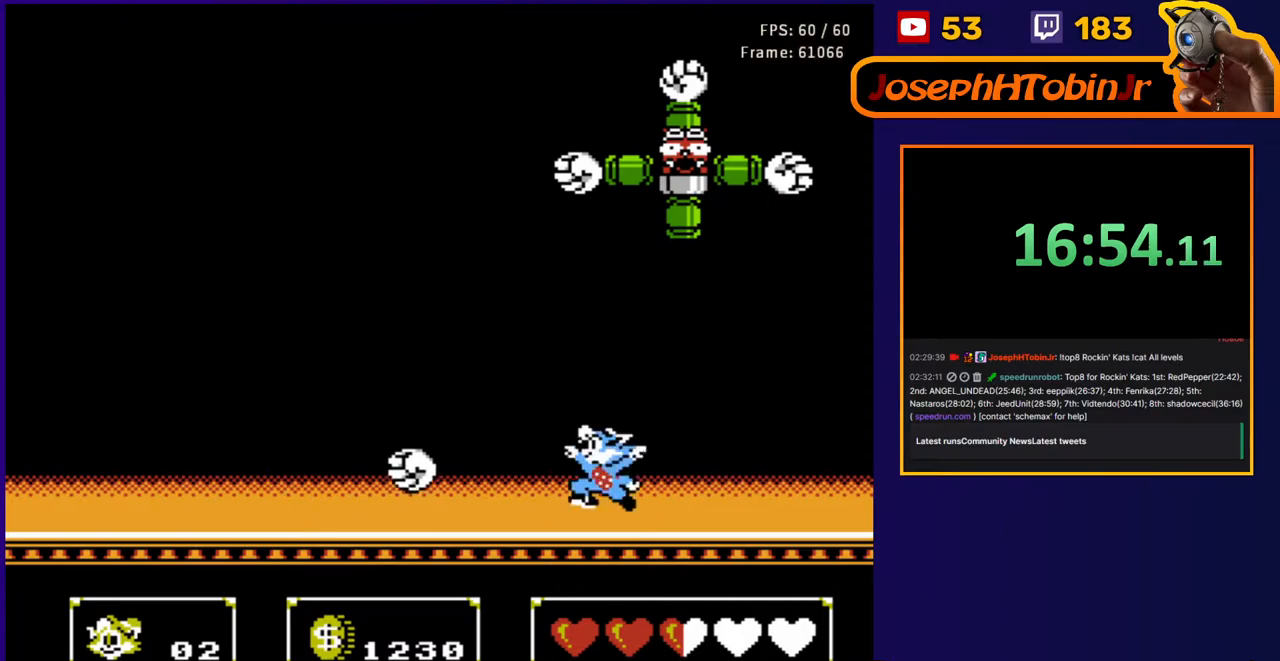
{"buttons": ["A", "B", "DPAD_UP", "DPAD_RIGHT"], "events": [[150, "A", "down"], [267, "DPAD_LEFT", "up"], [283, "DPAD_RIGHT", "down"], [367, "B", "down"]]}
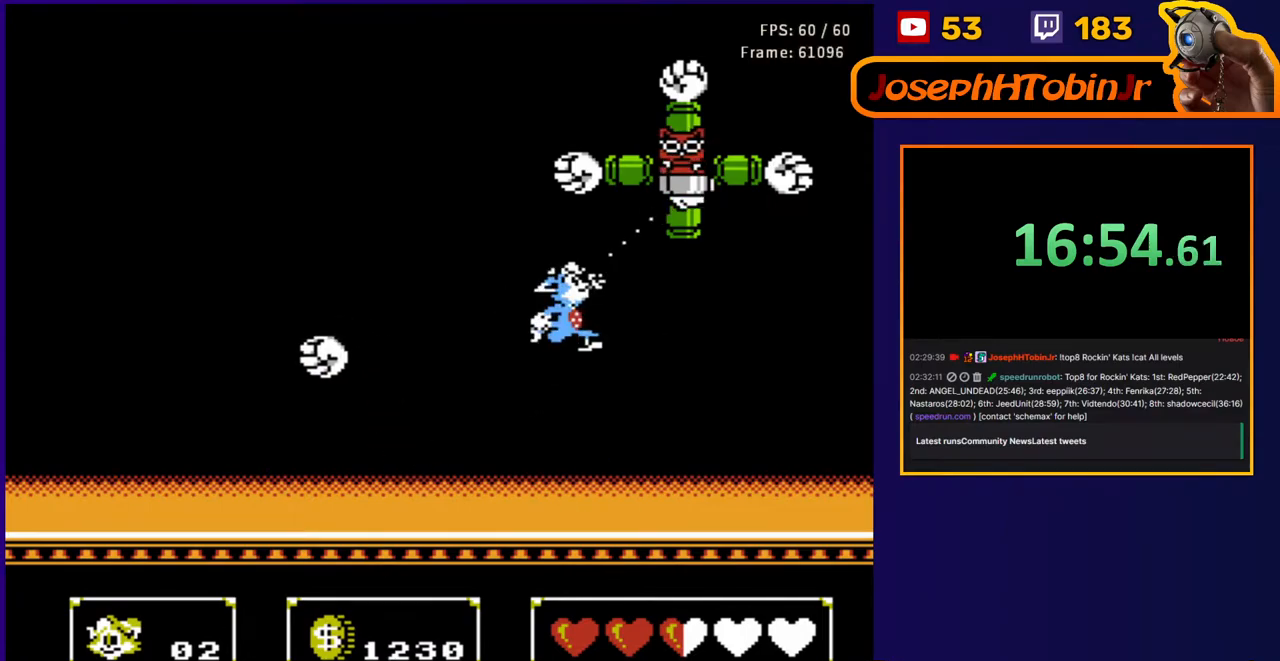
{"buttons": ["A", "DPAD_UP", "DPAD_RIGHT"], "events": [[17, "DPAD_RIGHT", "up"], [33, "A", "up"], [33, "B", "up"], [33, "DPAD_LEFT", "down"], [150, "DPAD_UP", "up"], [367, "DPAD_LEFT", "up"], [400, "A", "down"], [450, "DPAD_RIGHT", "down"], [450, "DPAD_UP", "down"]]}
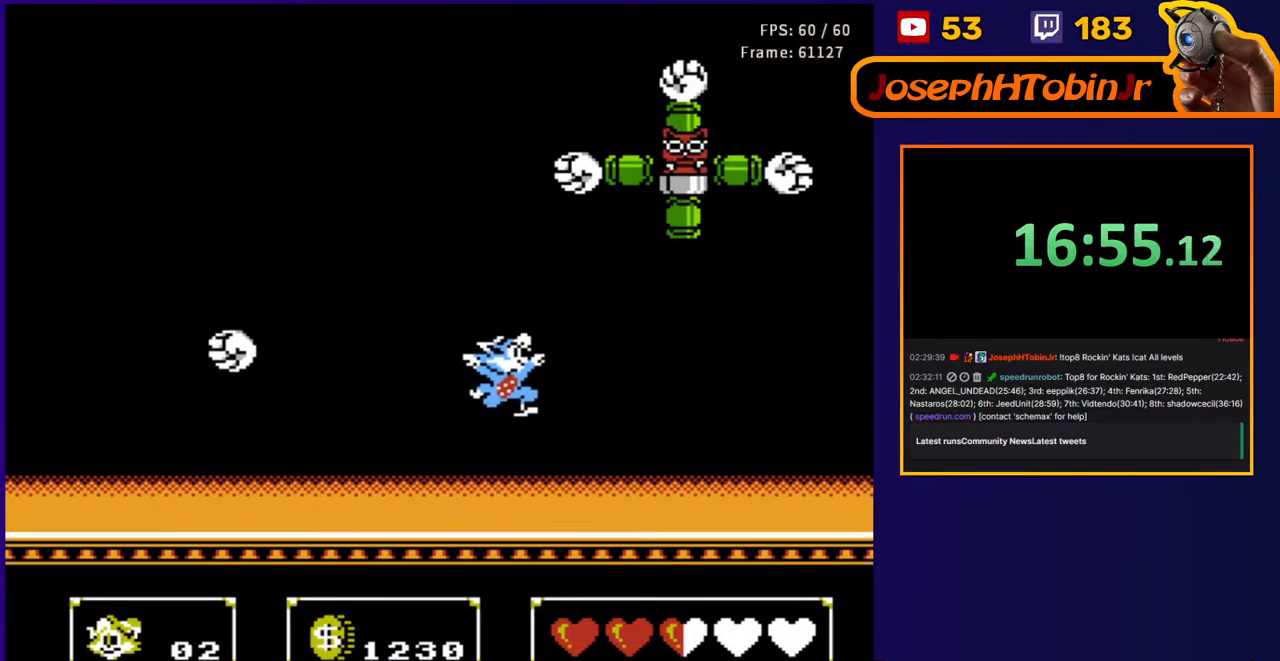
{"buttons": [], "events": [[50, "B", "down"], [200, "DPAD_RIGHT", "up"], [217, "B", "up"], [233, "A", "up"], [233, "DPAD_UP", "up"], [333, "DPAD_LEFT", "down"], [450, "DPAD_LEFT", "up"]]}